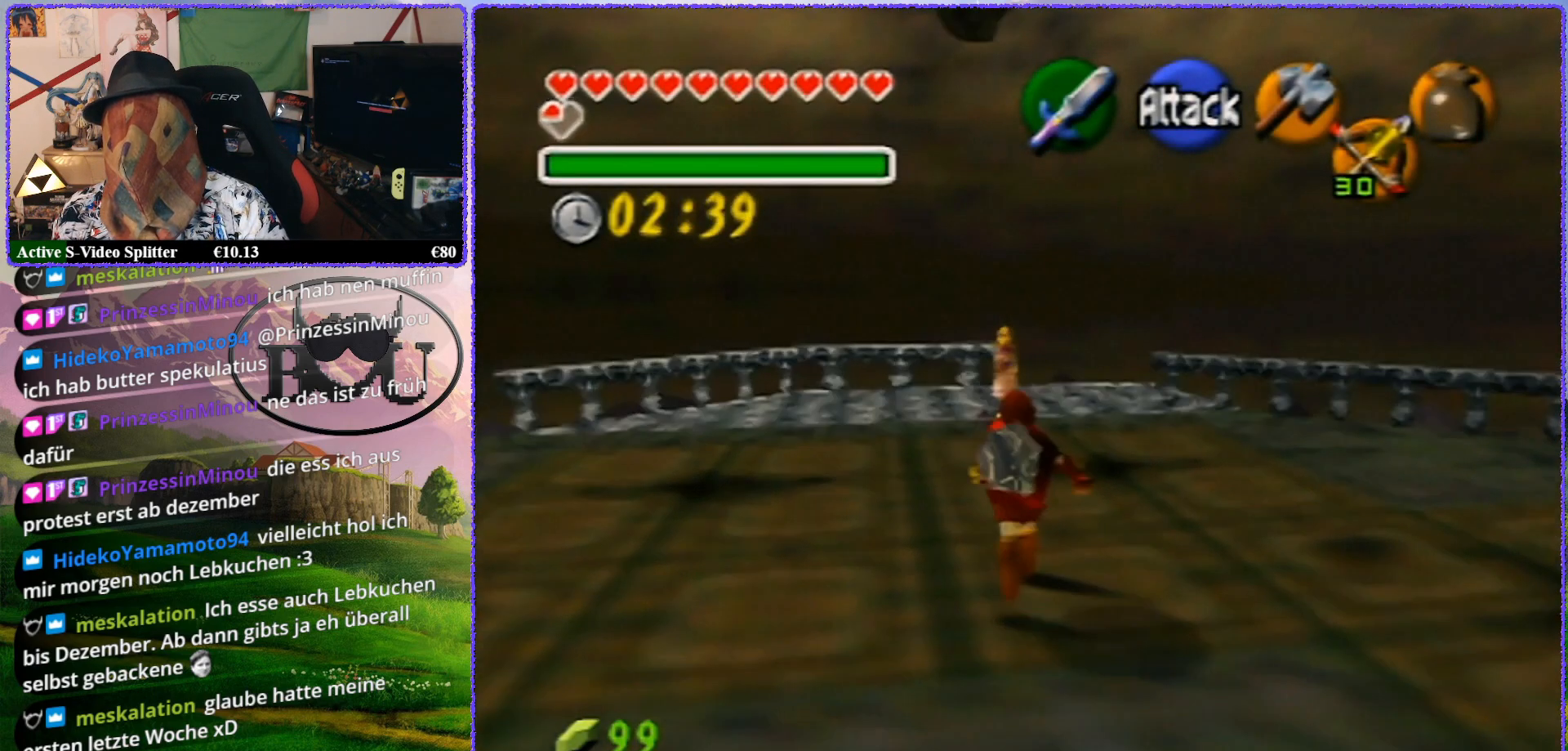
Gameplay with a controller (Nintendo layout); each line is a JSON object with the inputs held at the frame after it. "events" lists button and stick changes between this image and that frame as [ms after this image, input, new state], when the widget could be followed in between. Not read: L1 L3 R3.
{"buttons": [], "left_stick": "down", "events": [[317, "left_stick", "center"], [367, "left_stick", "down"]]}
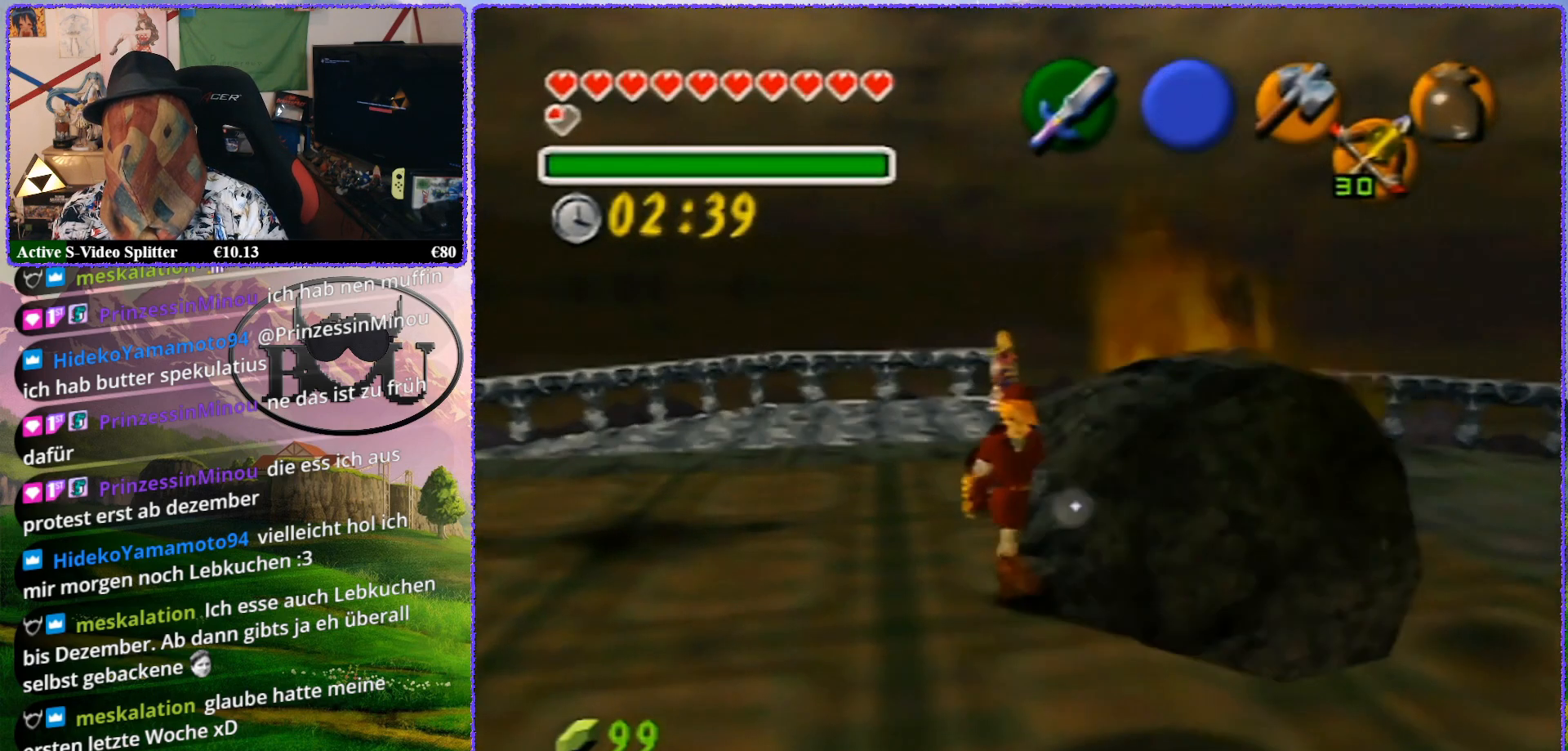
{"buttons": ["Z"], "left_stick": "down", "events": [[83, "Z", "down"]]}
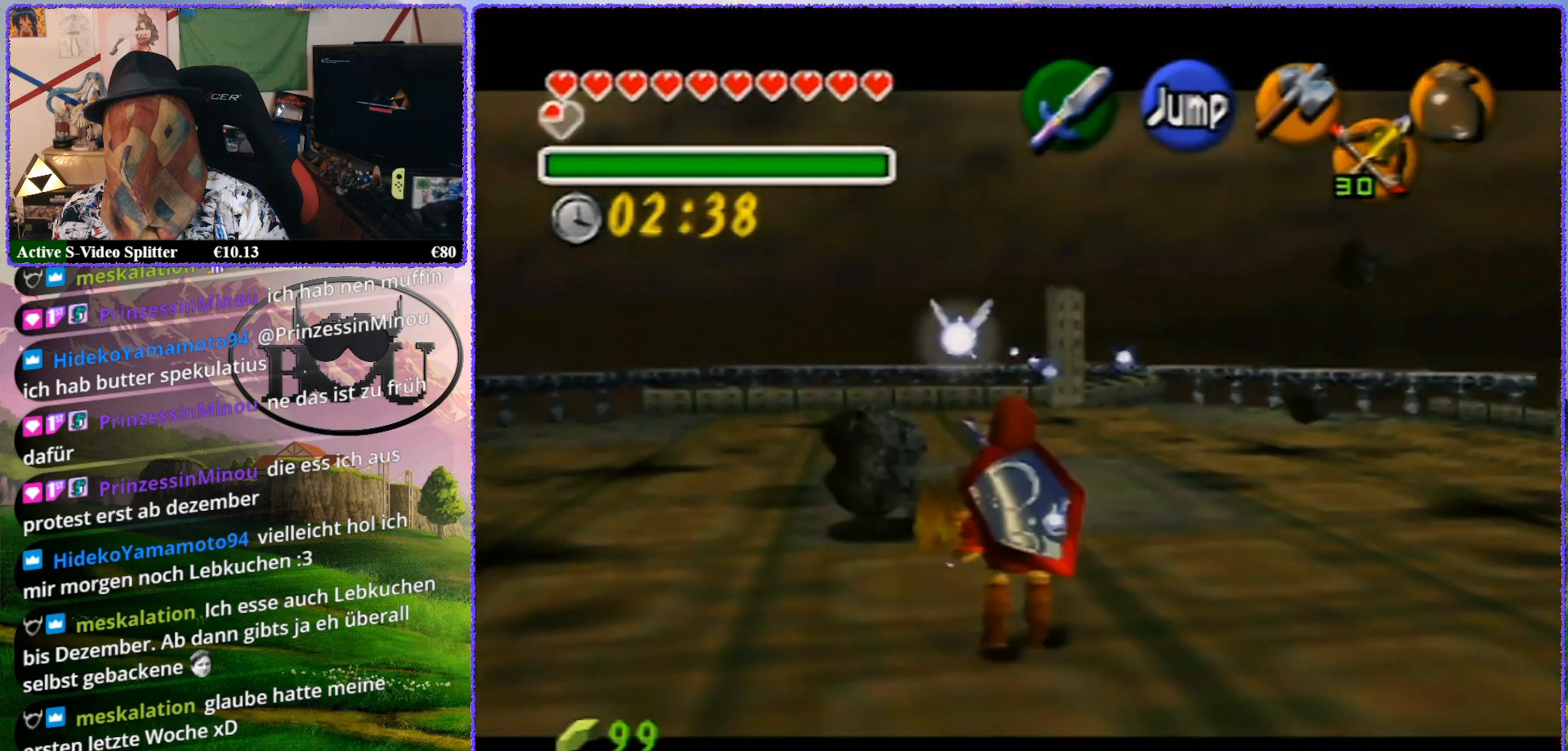
{"buttons": ["Z"], "left_stick": "down", "events": []}
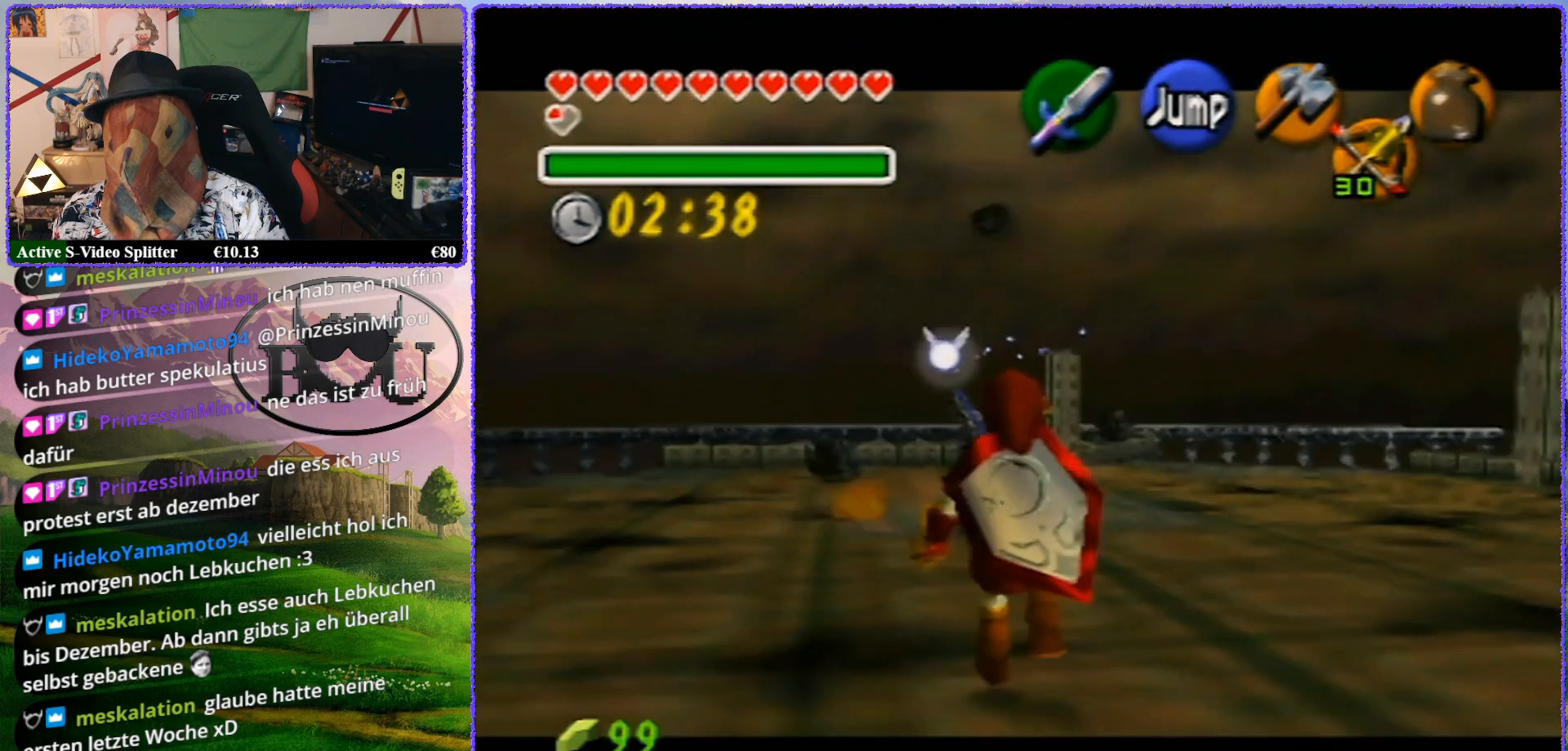
{"buttons": ["Z"], "left_stick": "down", "events": []}
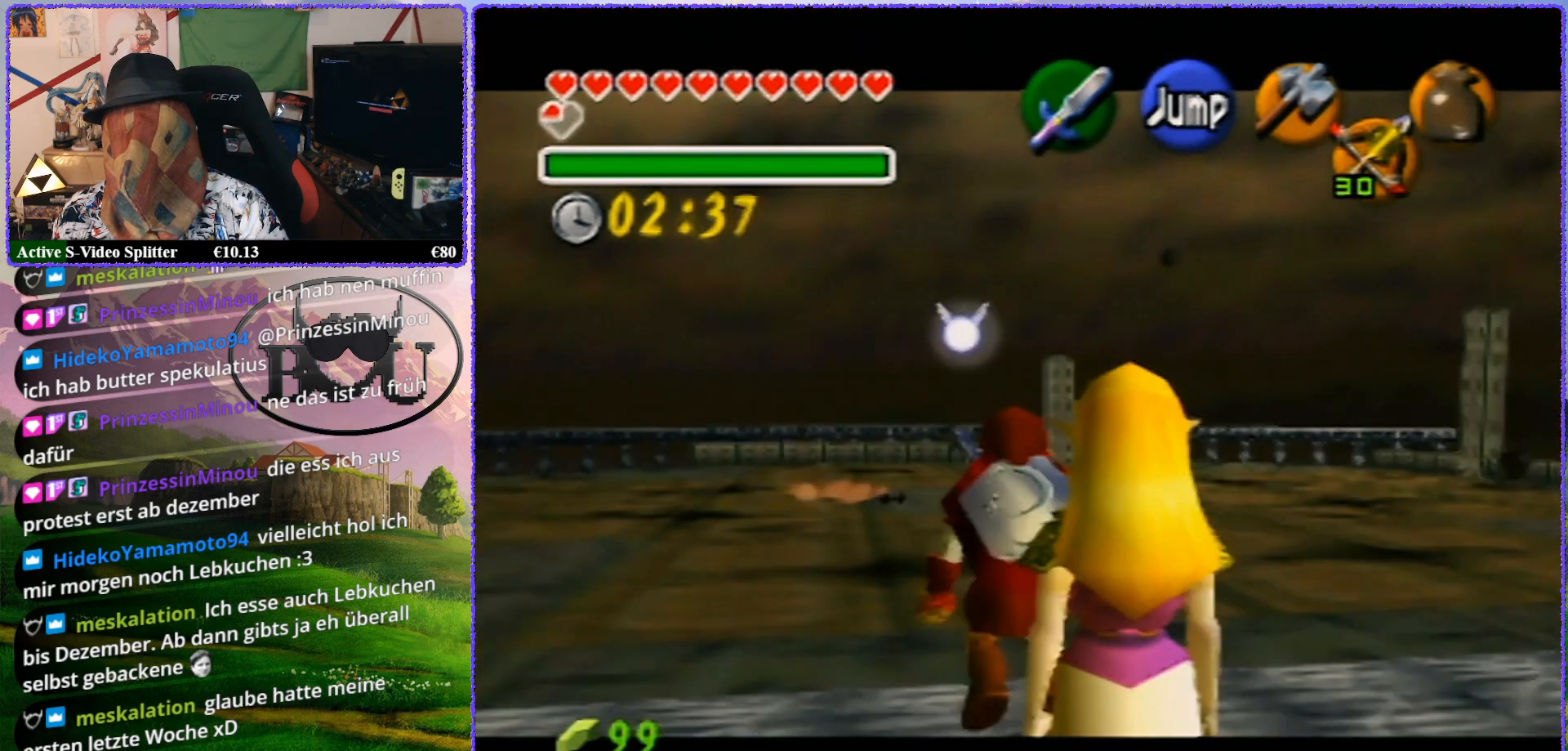
{"buttons": ["Z"], "left_stick": "down", "events": []}
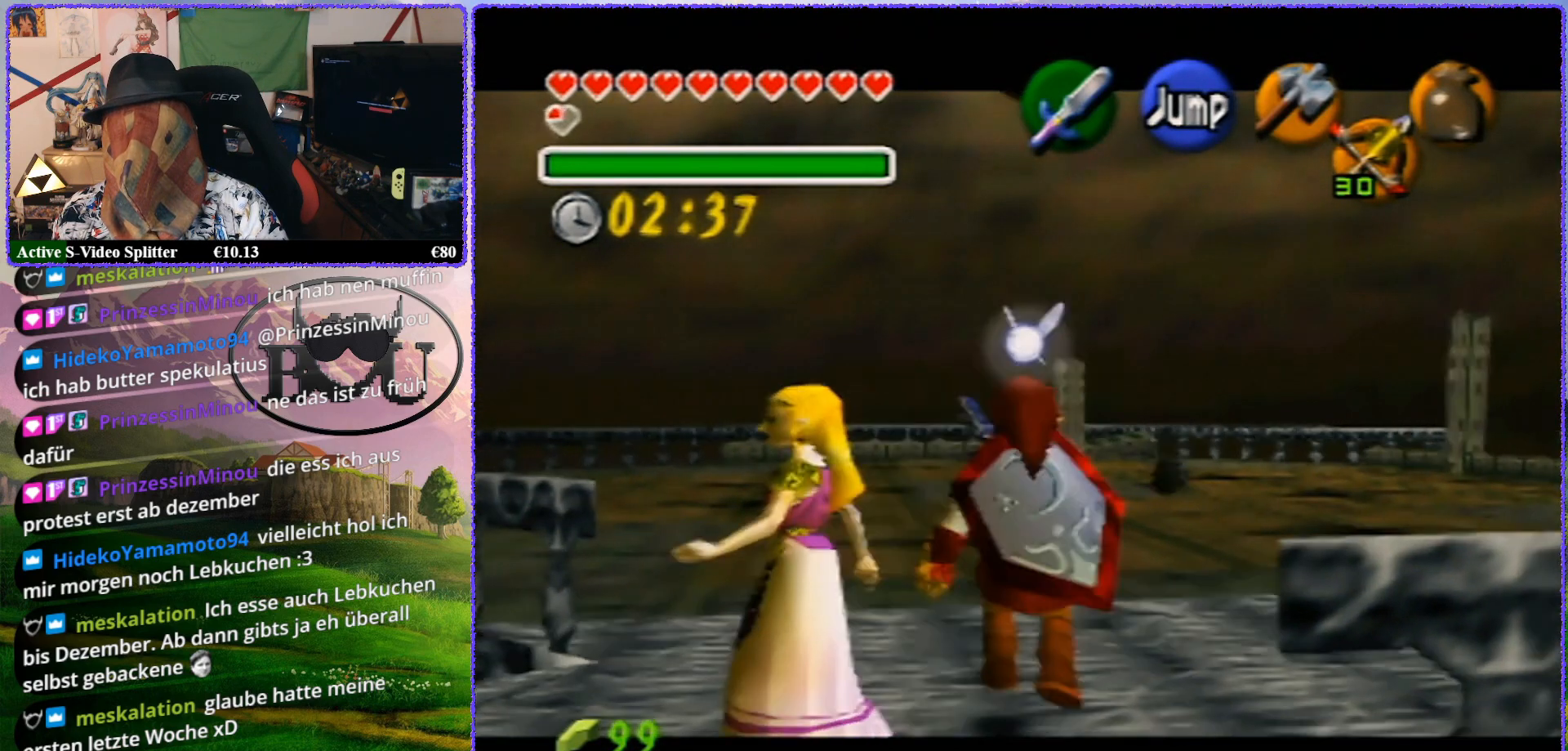
{"buttons": ["Z"], "left_stick": "down", "events": []}
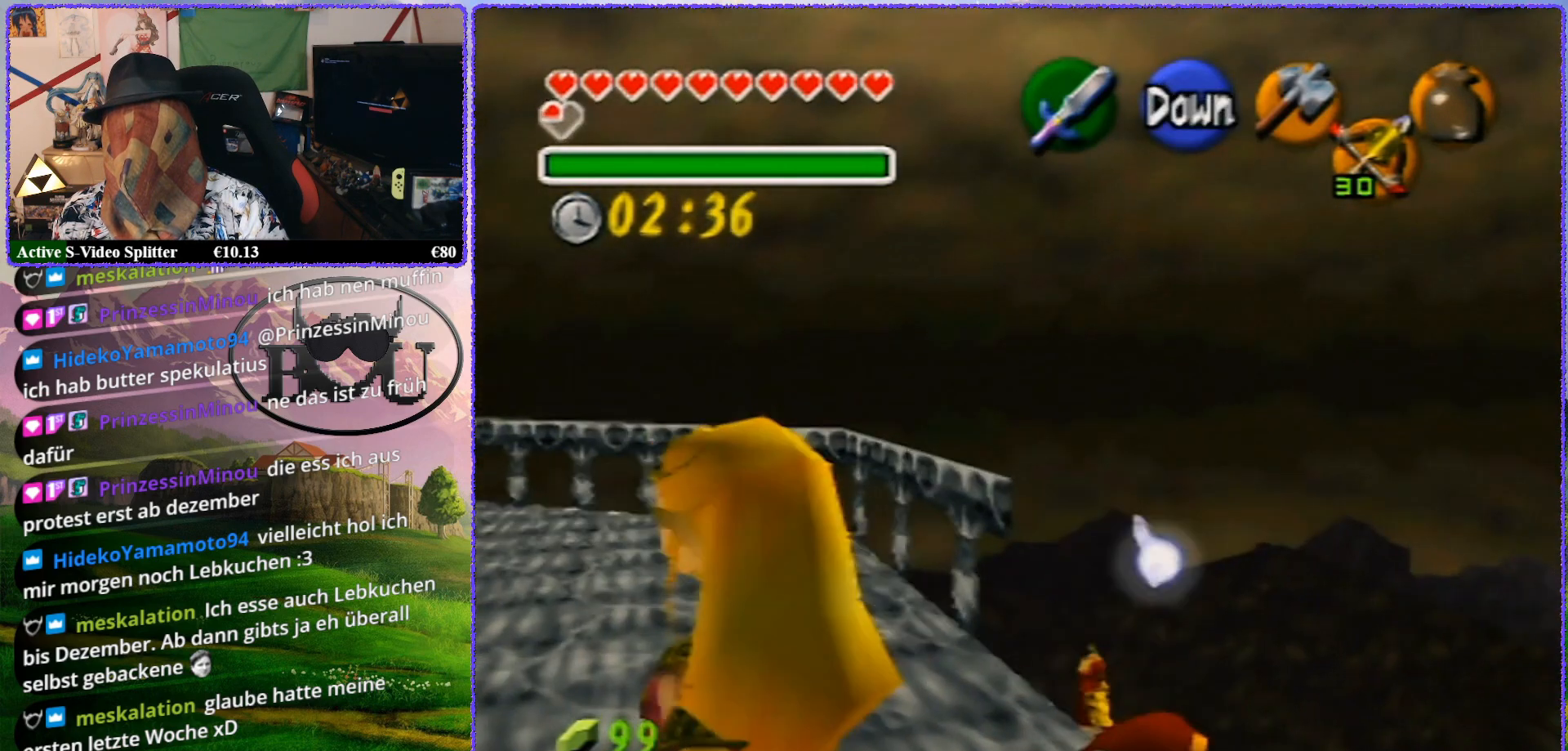
{"buttons": [], "left_stick": "center", "events": [[350, "left_stick", "center"], [433, "Z", "up"]]}
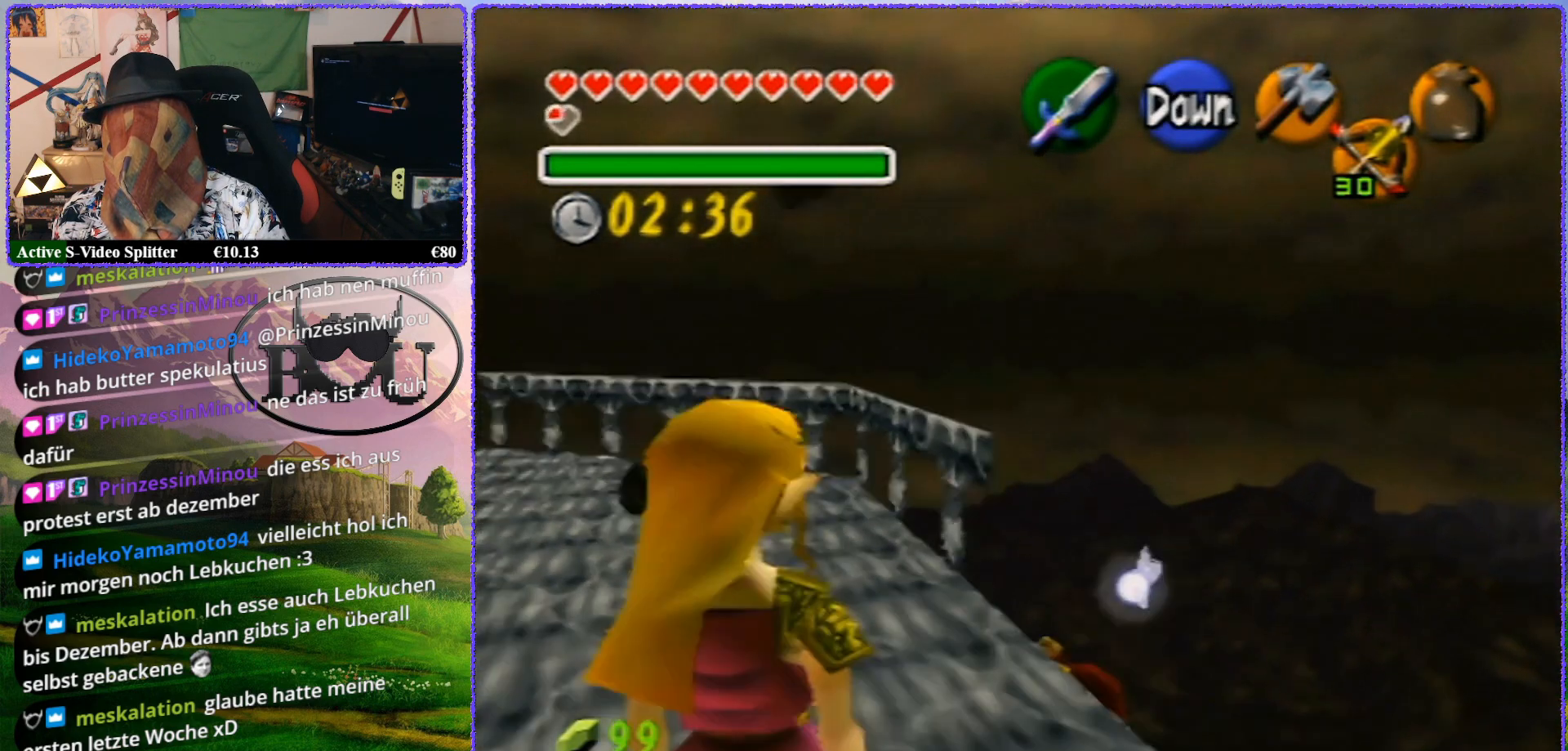
{"buttons": [], "left_stick": "center", "events": [[33, "left_stick", "up"], [367, "left_stick", "center"]]}
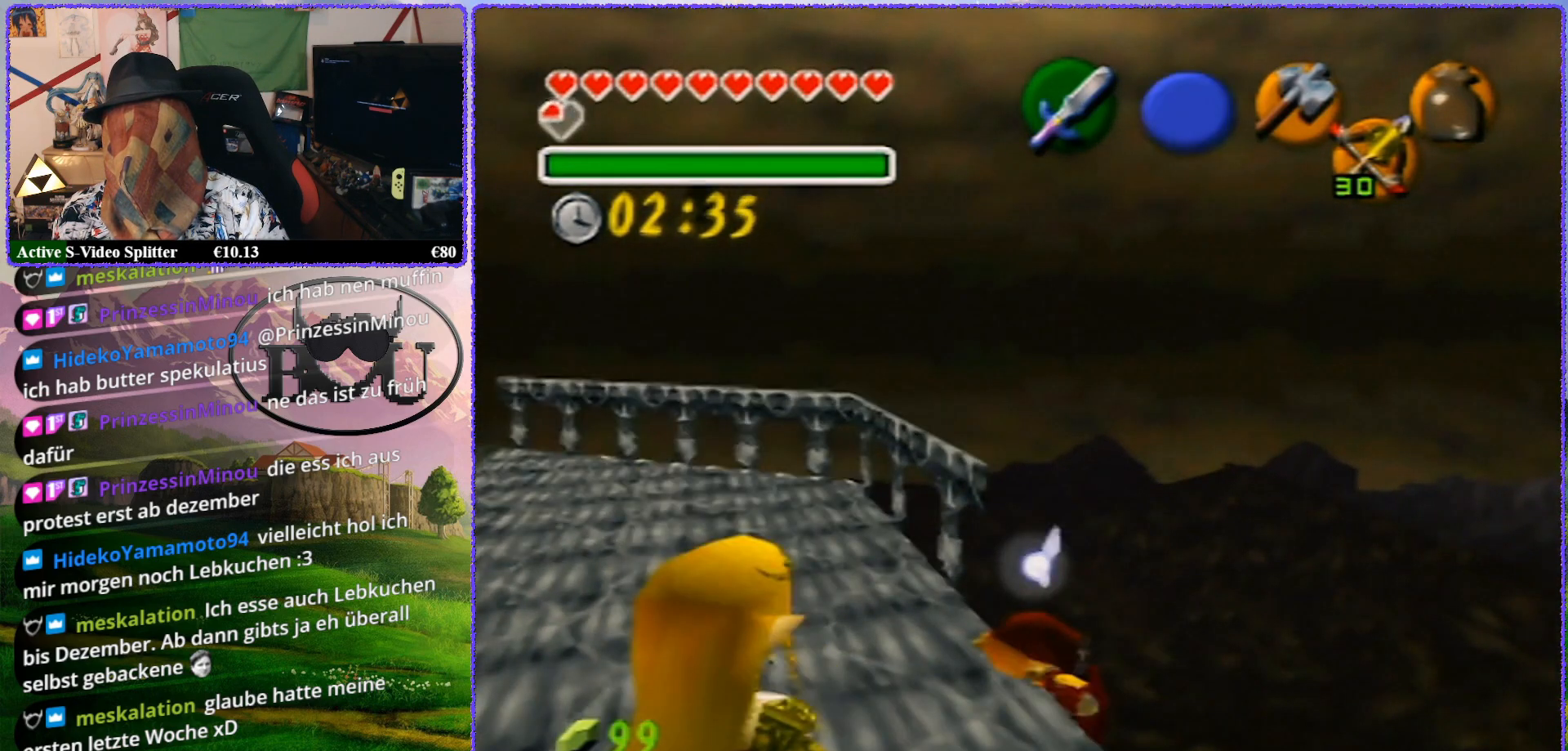
{"buttons": [], "left_stick": "center", "events": []}
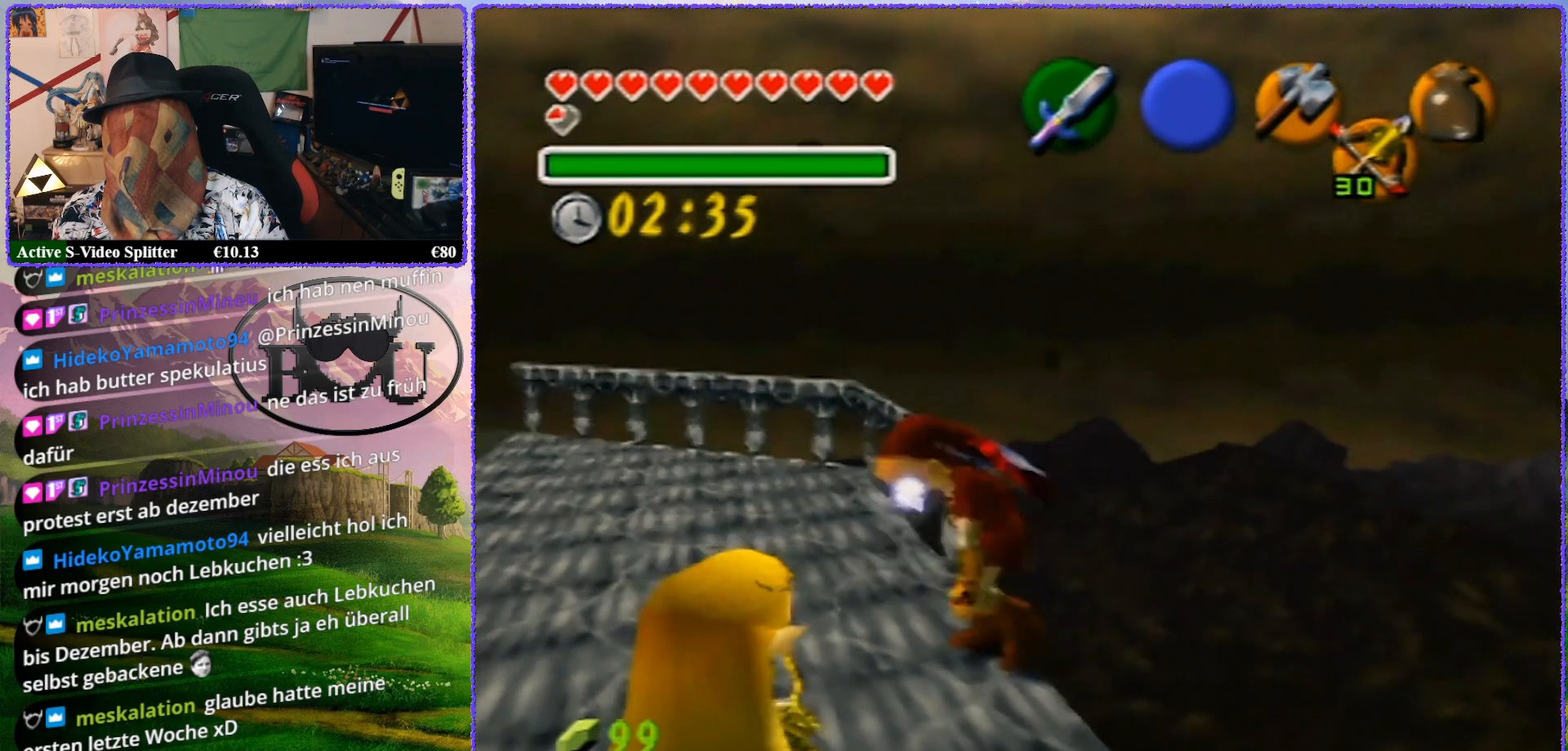
{"buttons": [], "left_stick": "center", "events": []}
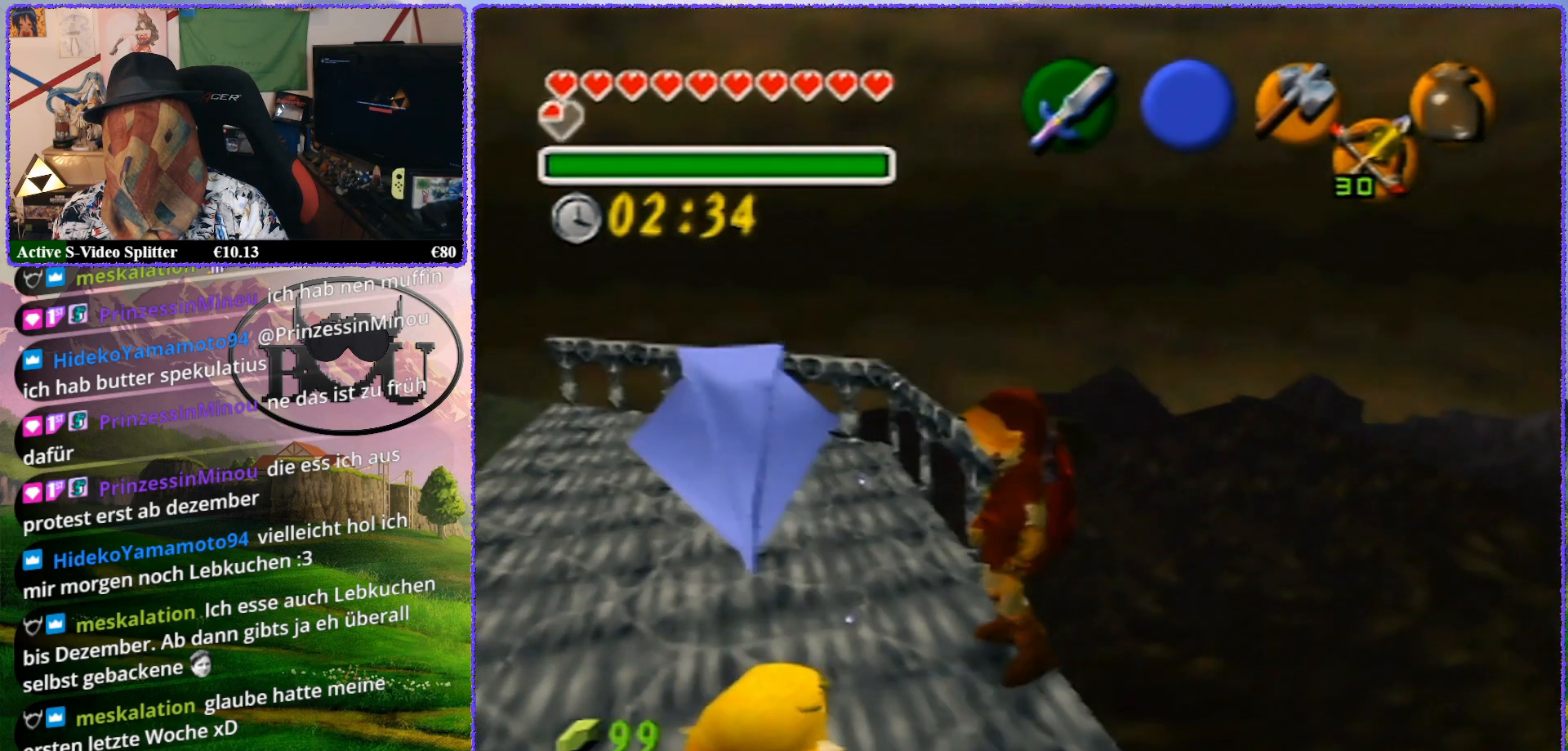
{"buttons": ["Z"], "left_stick": "center", "events": [[50, "Z", "down"]]}
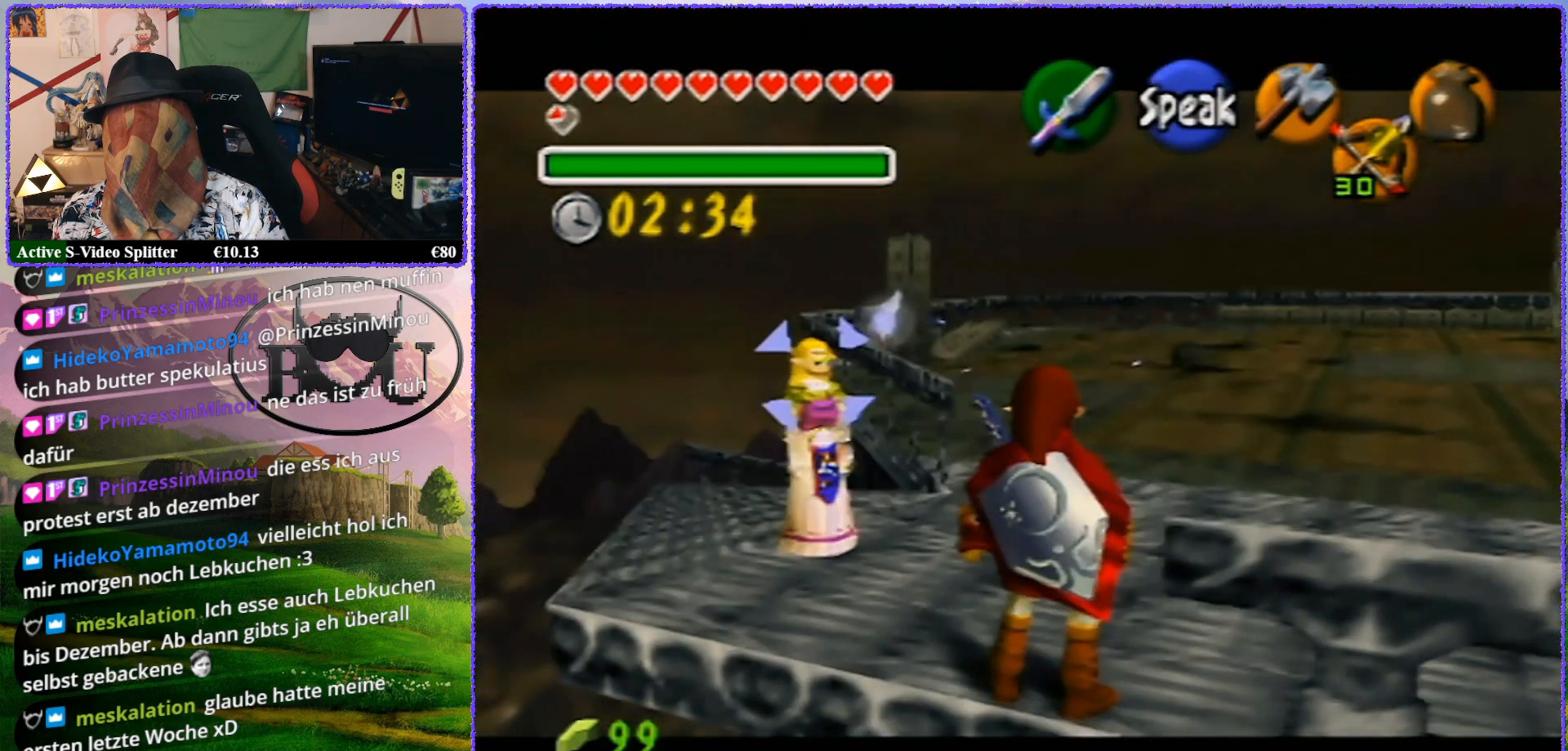
{"buttons": [], "left_stick": "up", "events": [[217, "Z", "up"], [433, "left_stick", "up"]]}
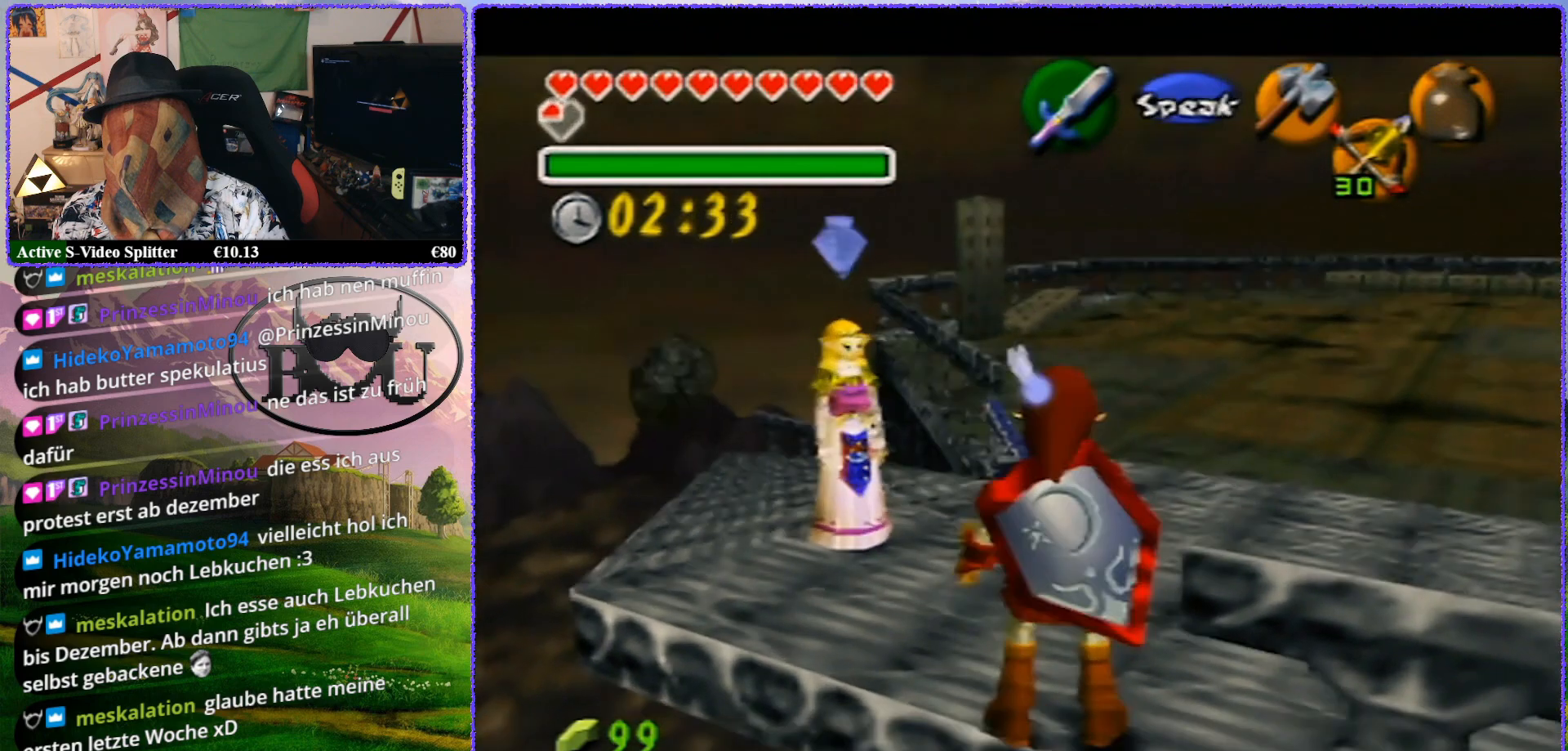
{"buttons": [], "left_stick": "down", "events": [[317, "left_stick", "center"], [400, "left_stick", "down"]]}
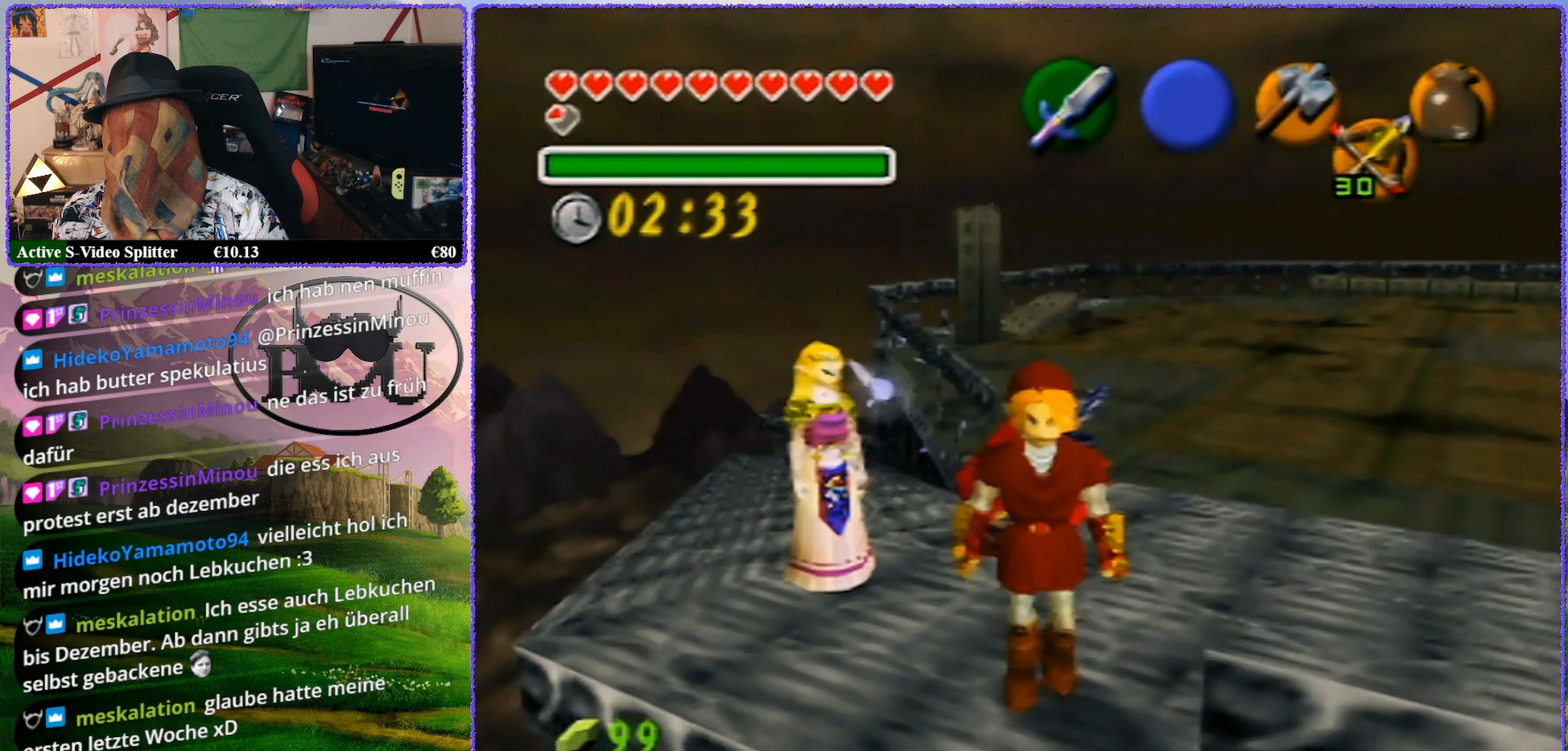
{"buttons": ["Z"], "left_stick": "down", "events": [[150, "left_stick", "center"], [183, "Z", "down"], [400, "left_stick", "down"]]}
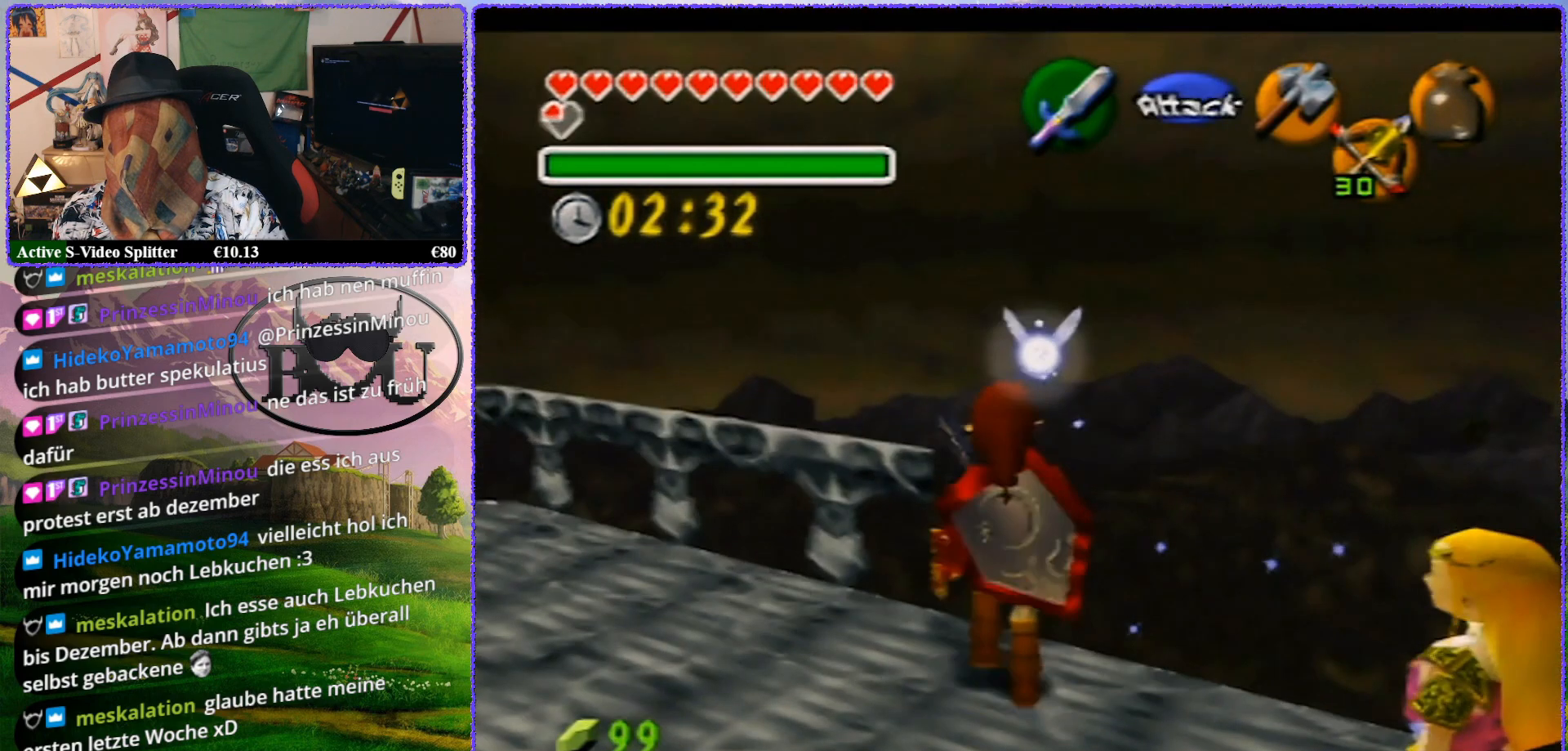
{"buttons": ["Z"], "left_stick": "down", "events": []}
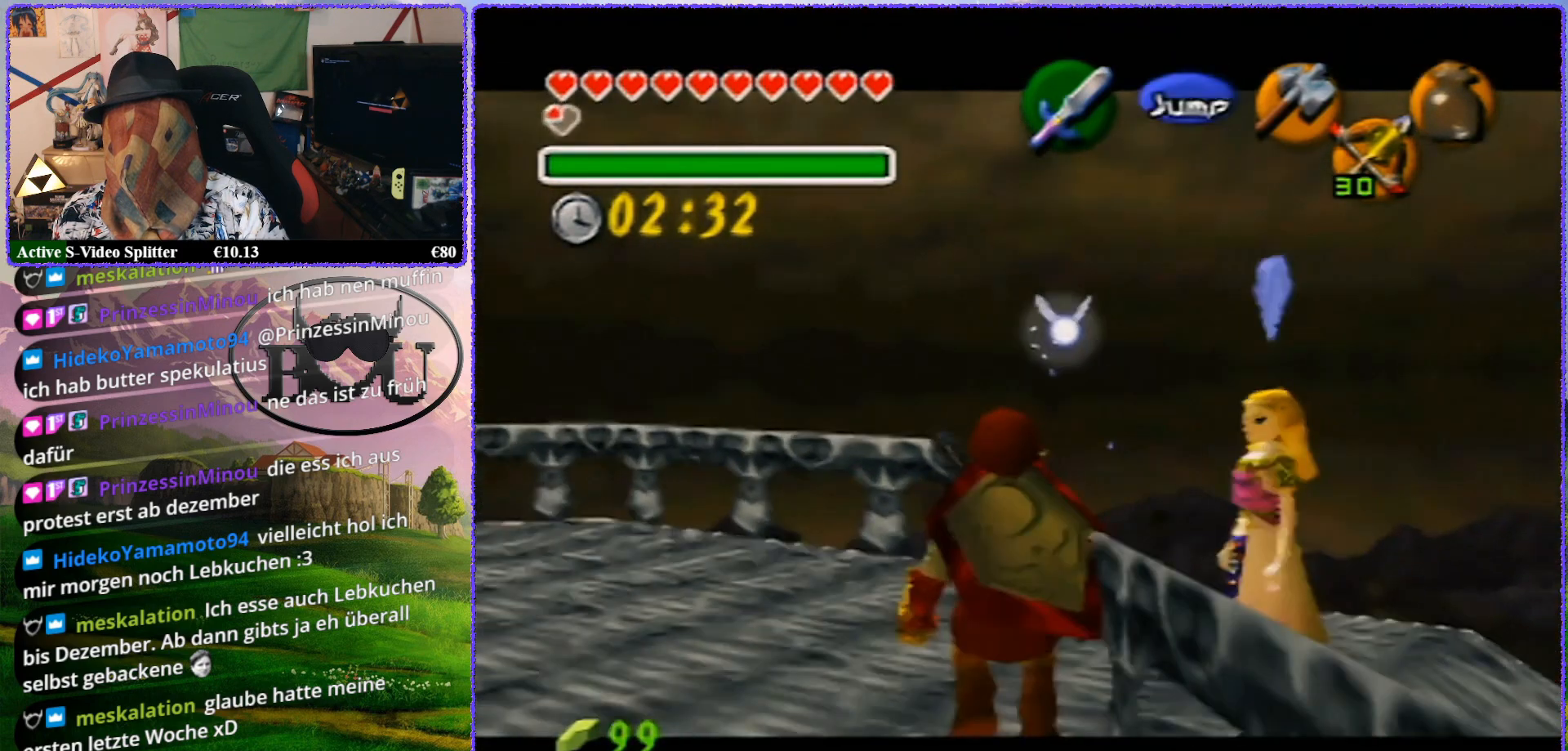
{"buttons": ["Z"], "left_stick": "down", "events": []}
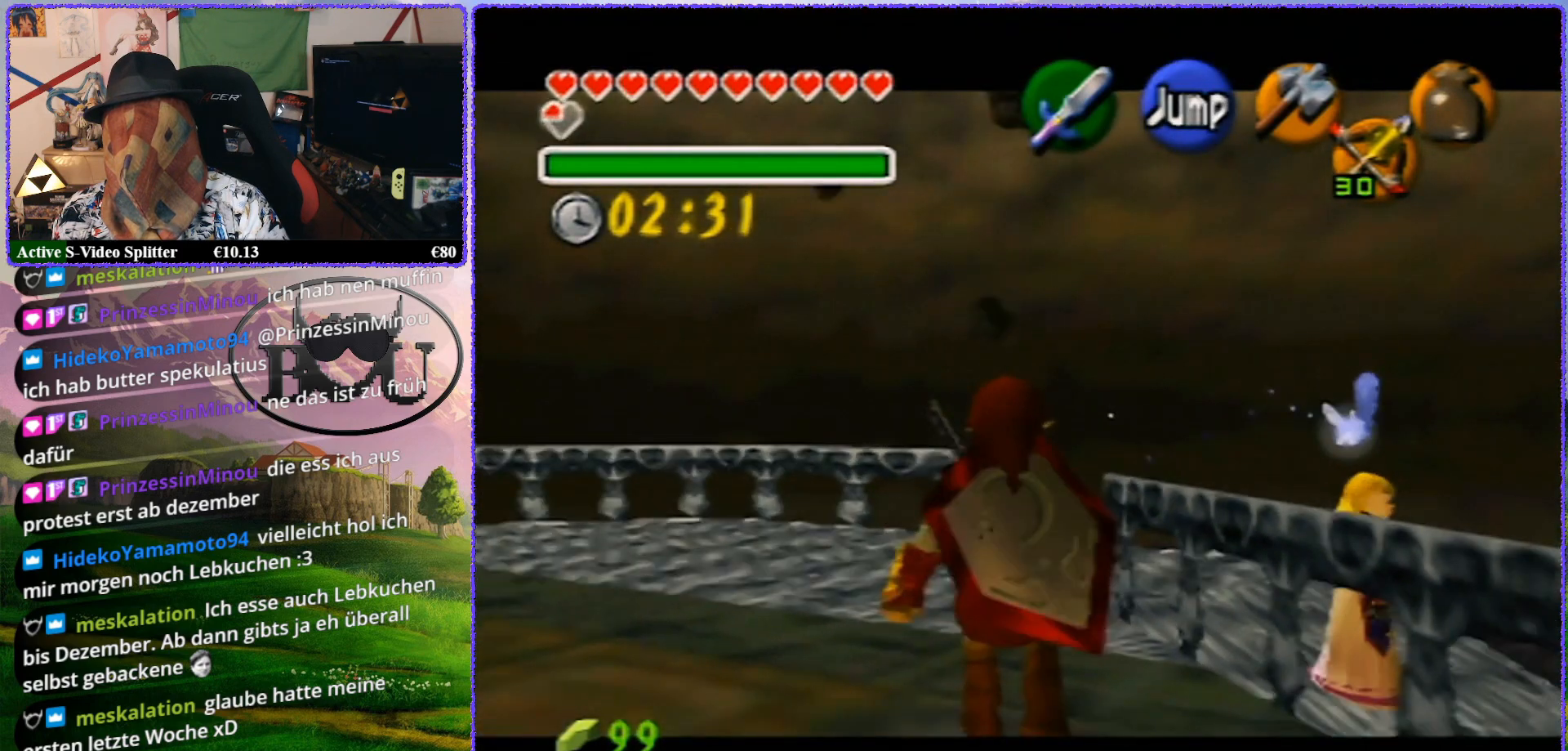
{"buttons": ["Z"], "left_stick": "down", "events": []}
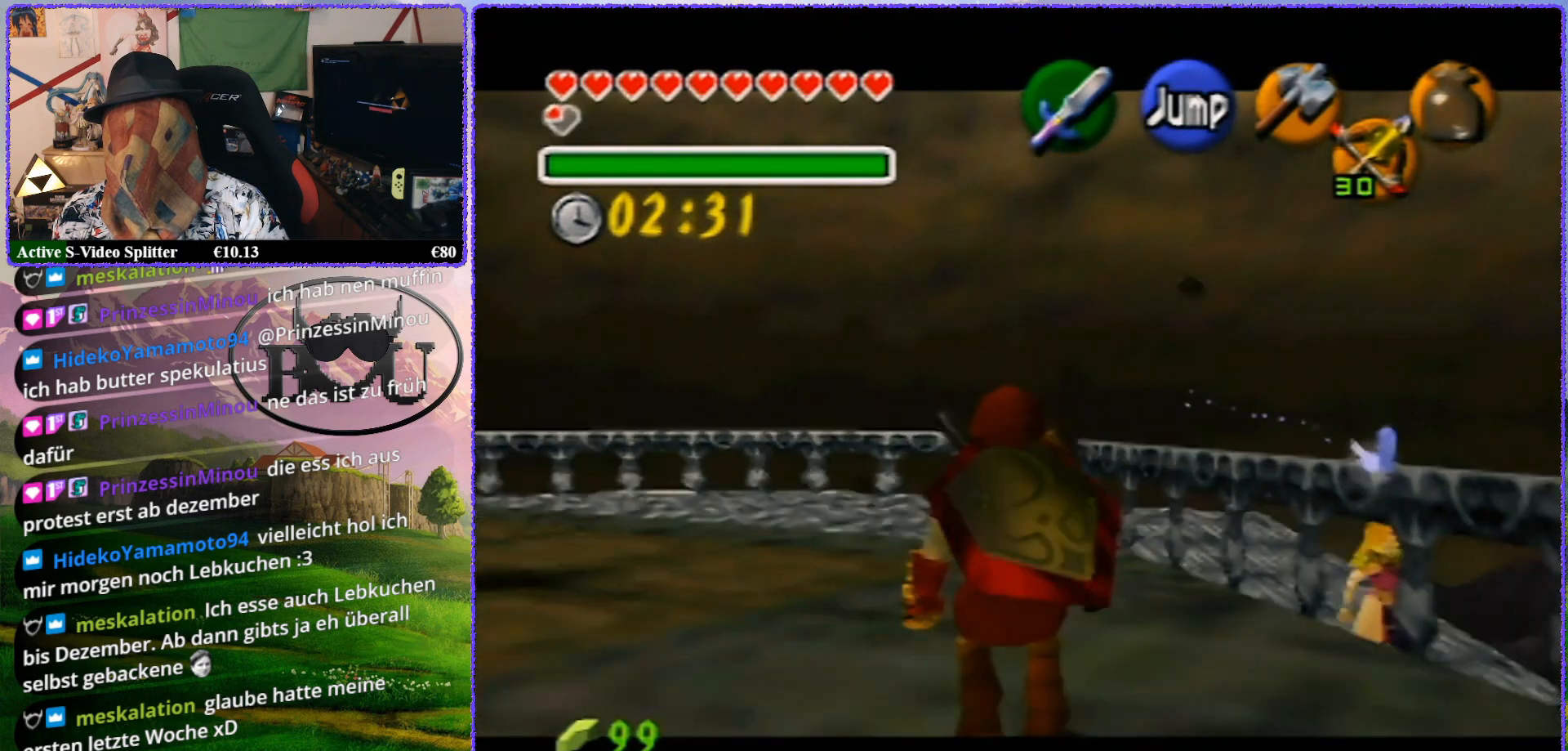
{"buttons": ["Z"], "left_stick": "down", "events": []}
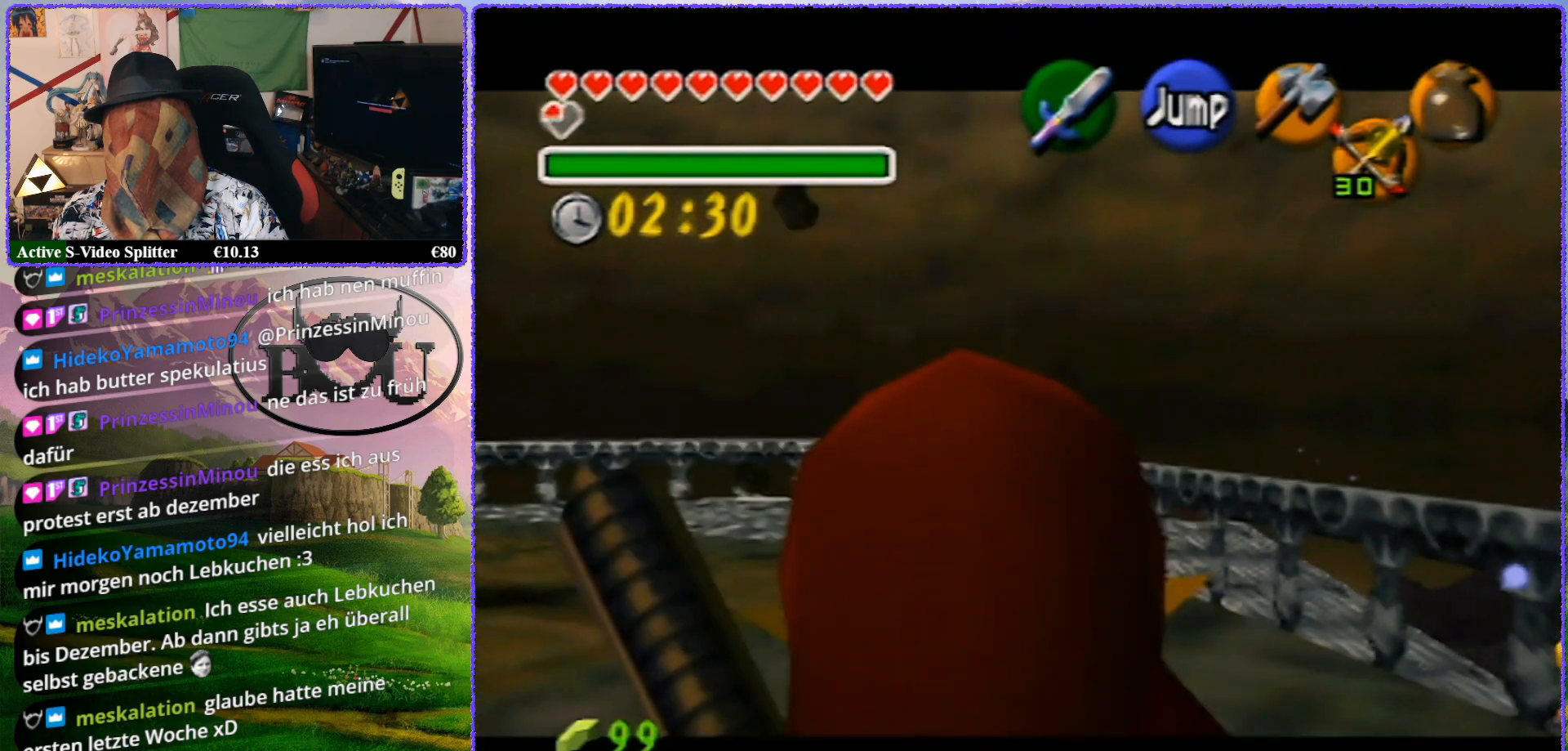
{"buttons": ["Z"], "left_stick": "down", "events": []}
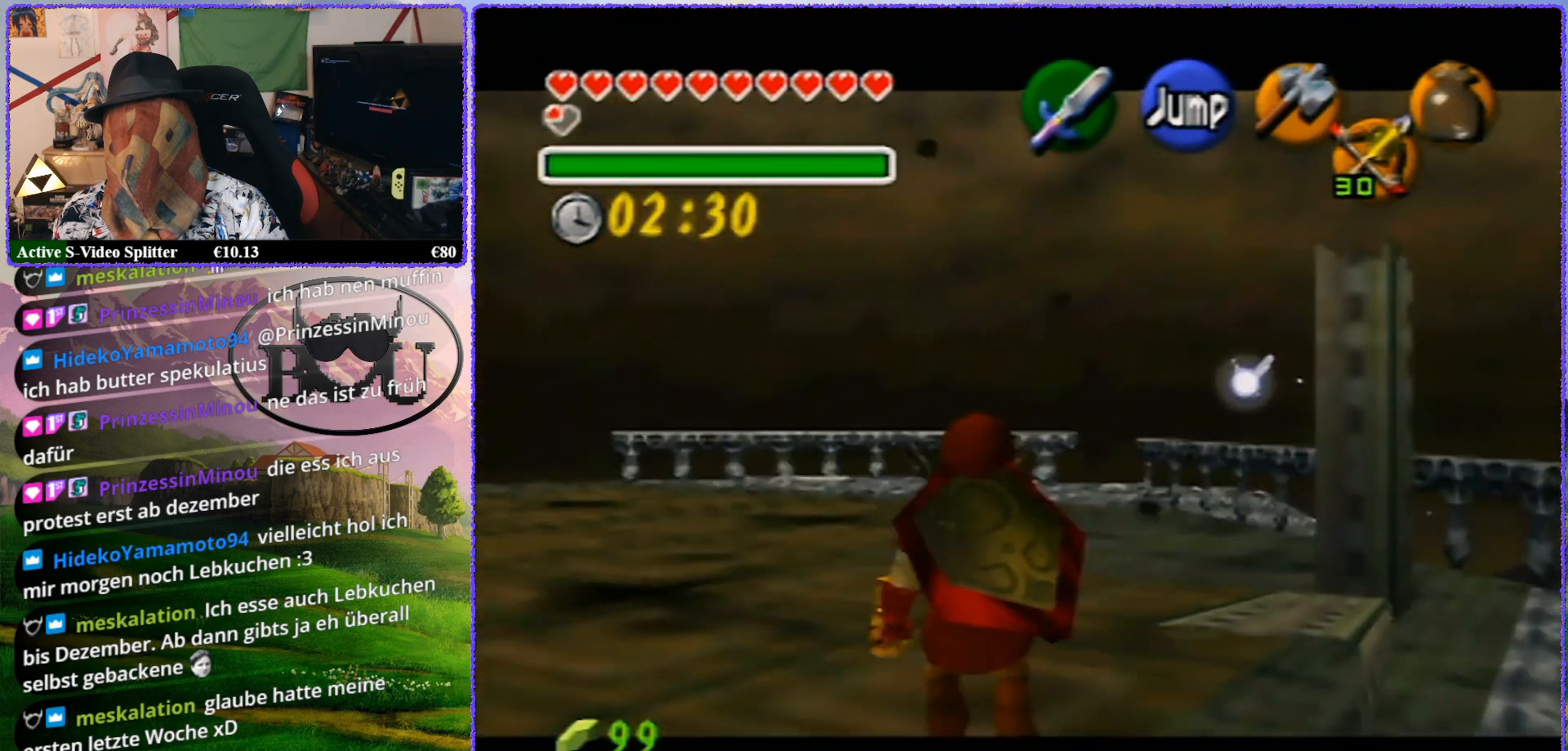
{"buttons": ["Z"], "left_stick": "down", "events": []}
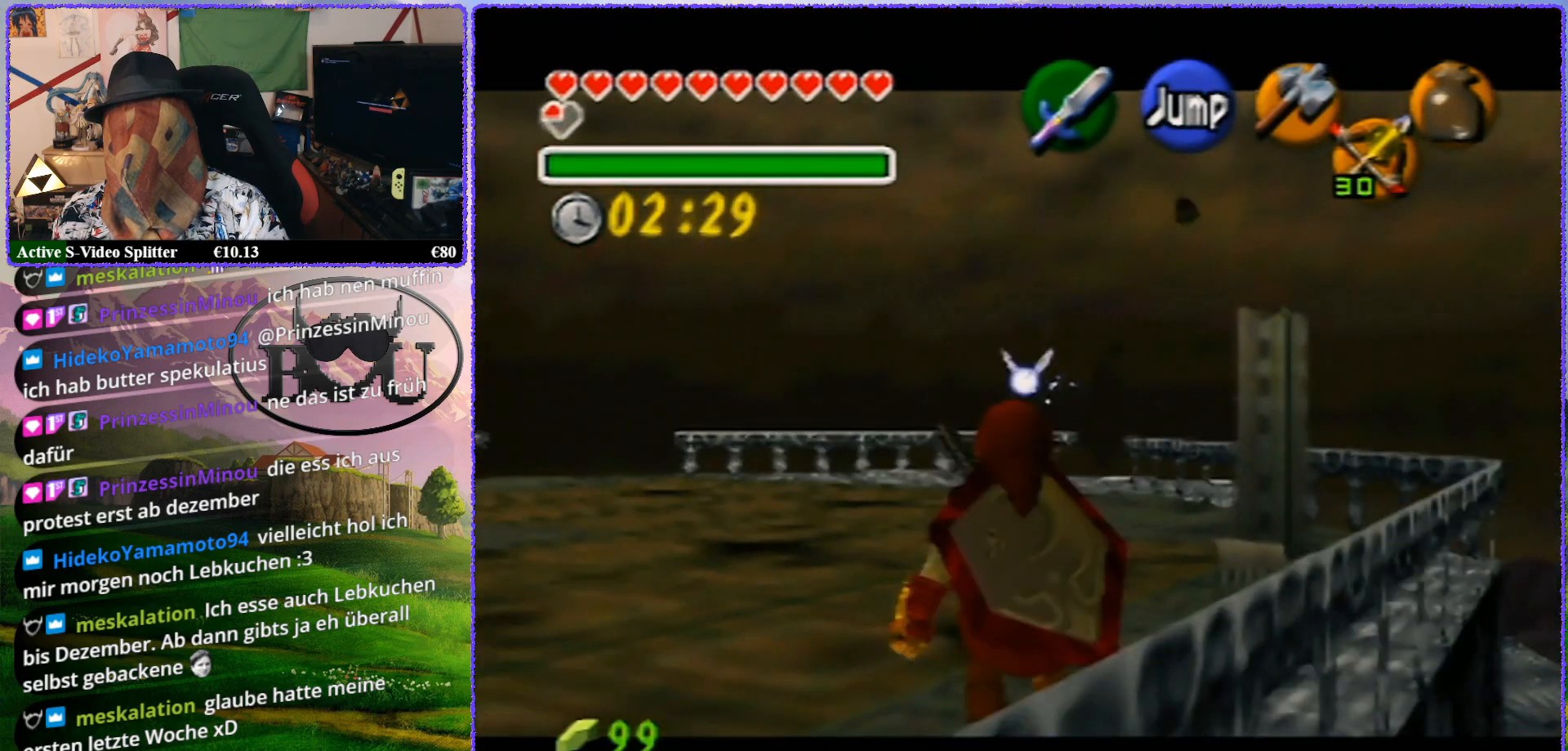
{"buttons": ["Z"], "left_stick": "down", "events": []}
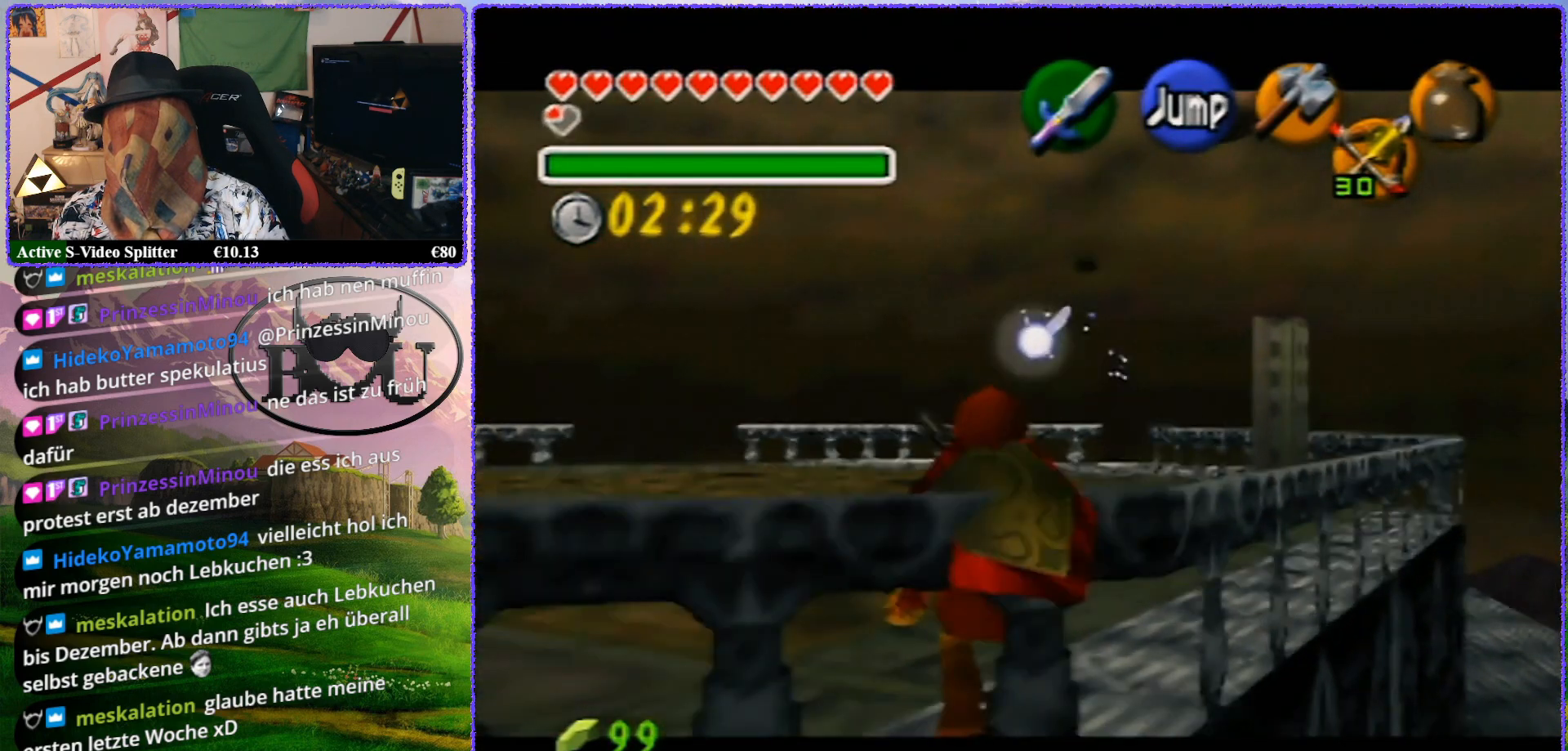
{"buttons": ["Z"], "left_stick": "down", "events": []}
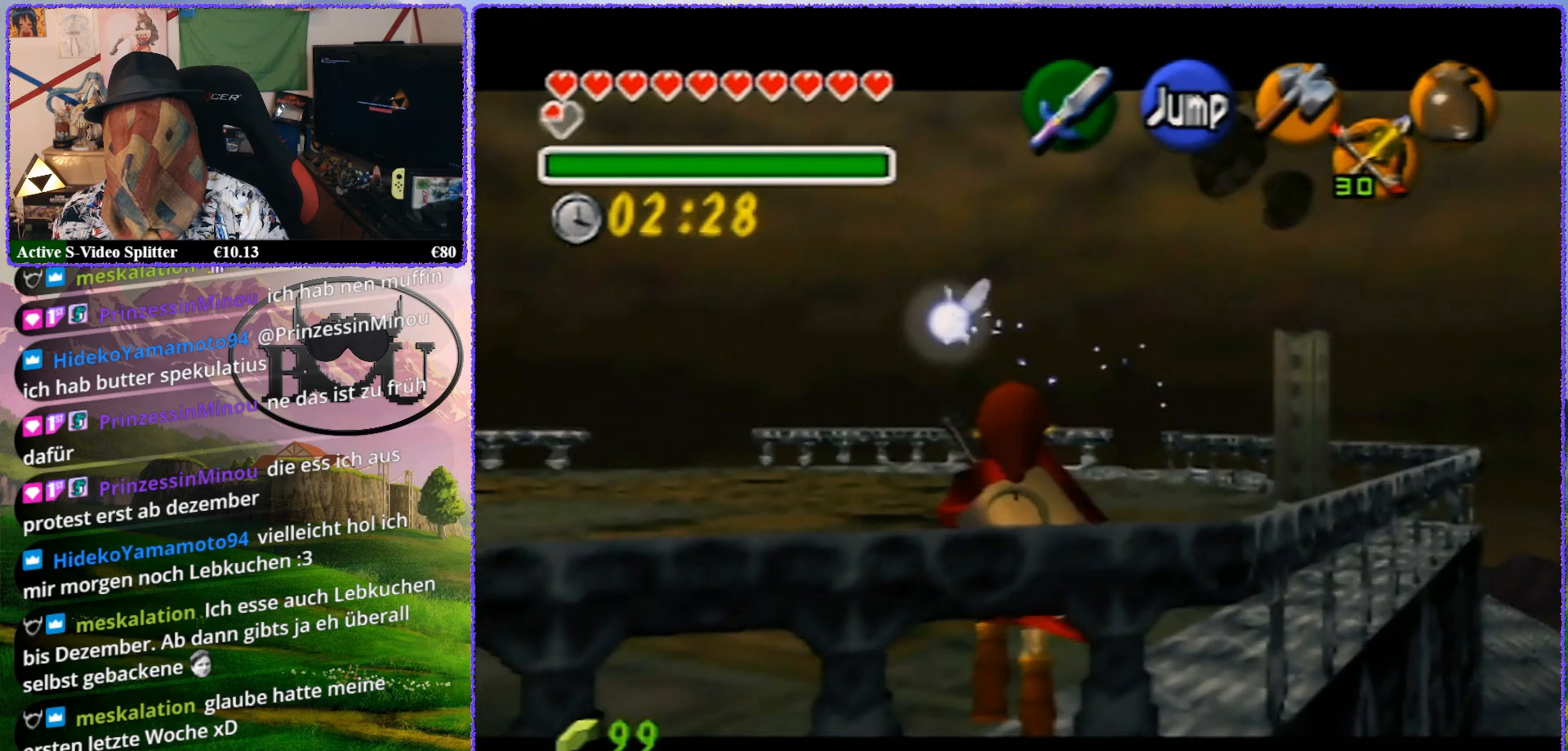
{"buttons": ["Z"], "left_stick": "down", "events": []}
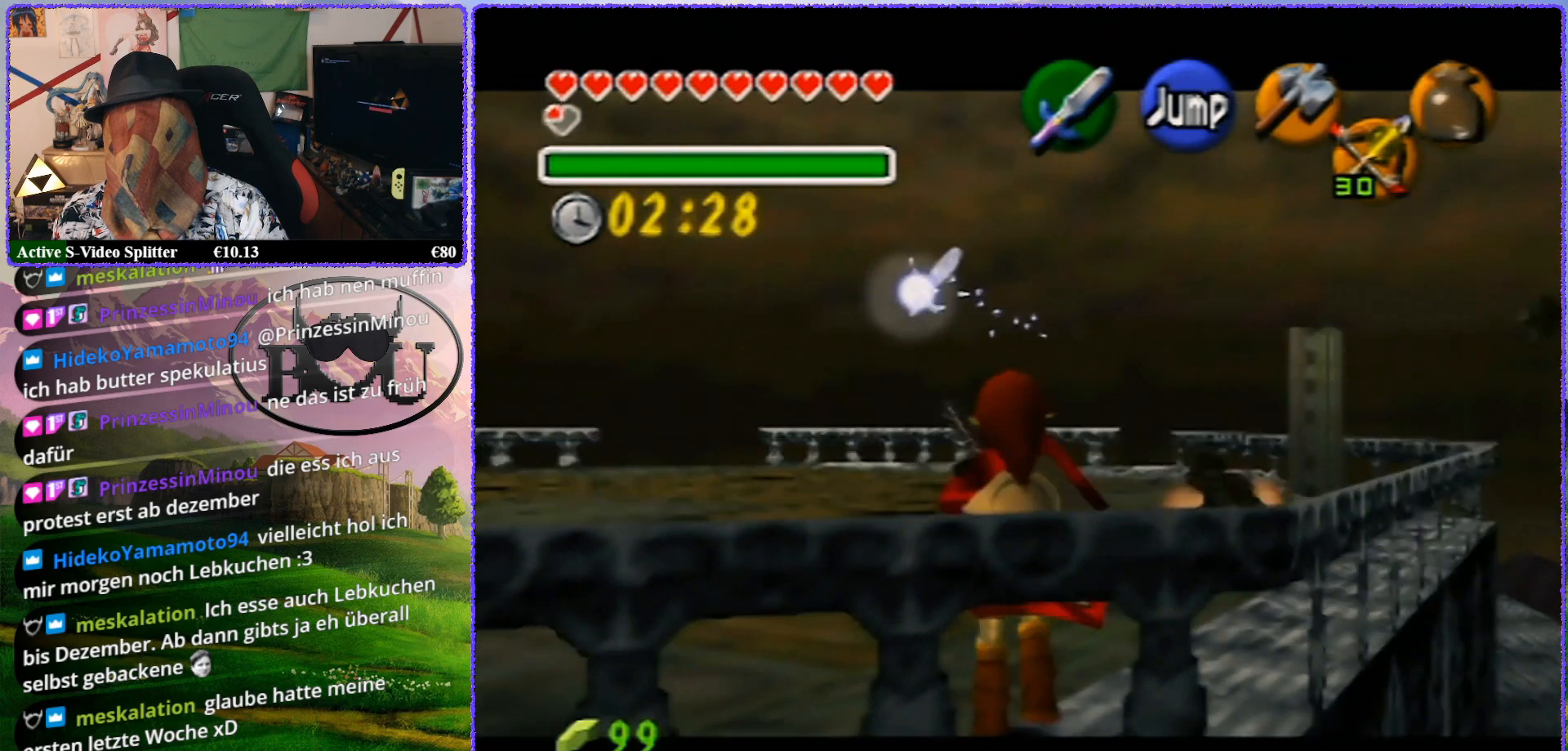
{"buttons": ["Z"], "left_stick": "down", "events": []}
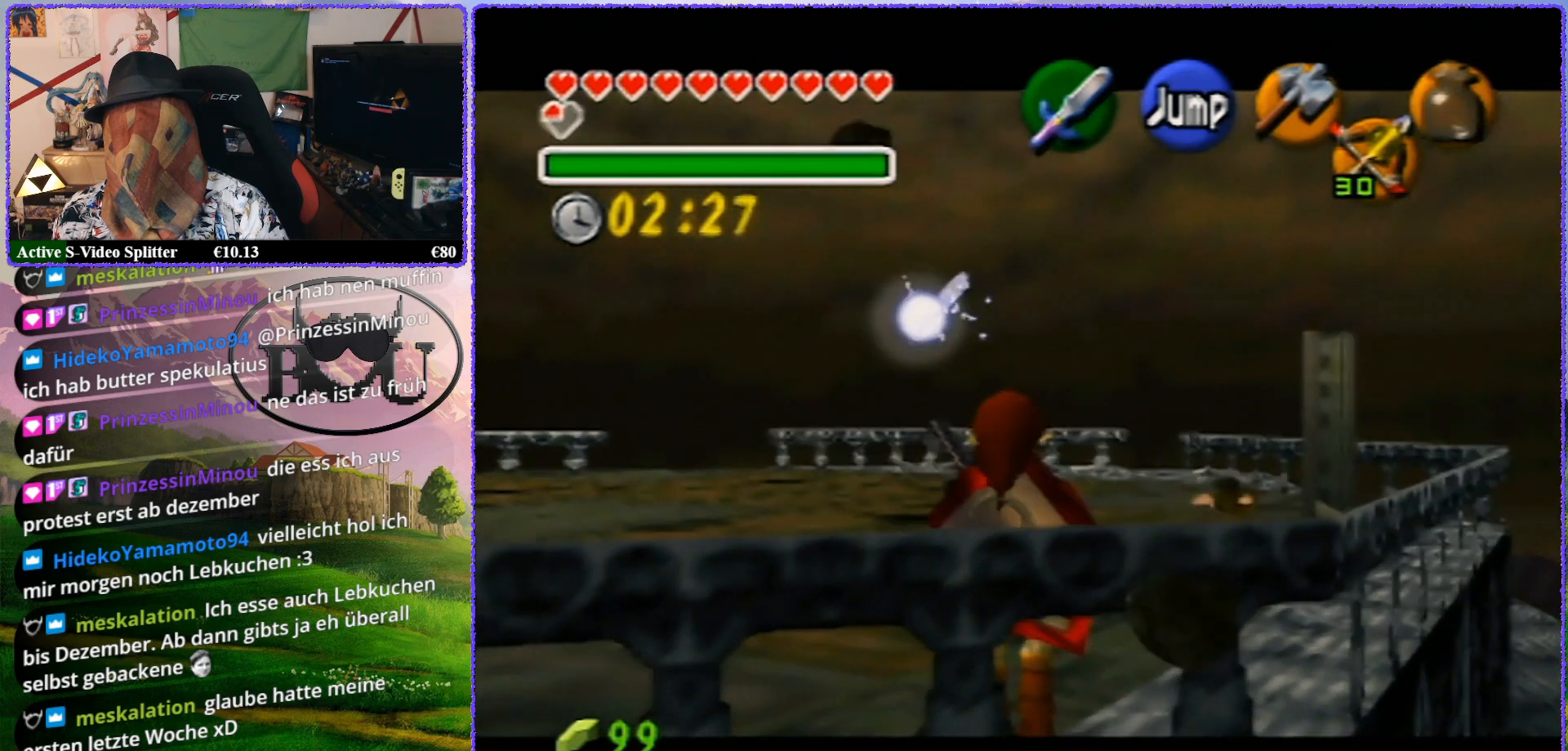
{"buttons": ["Z"], "left_stick": "down", "events": []}
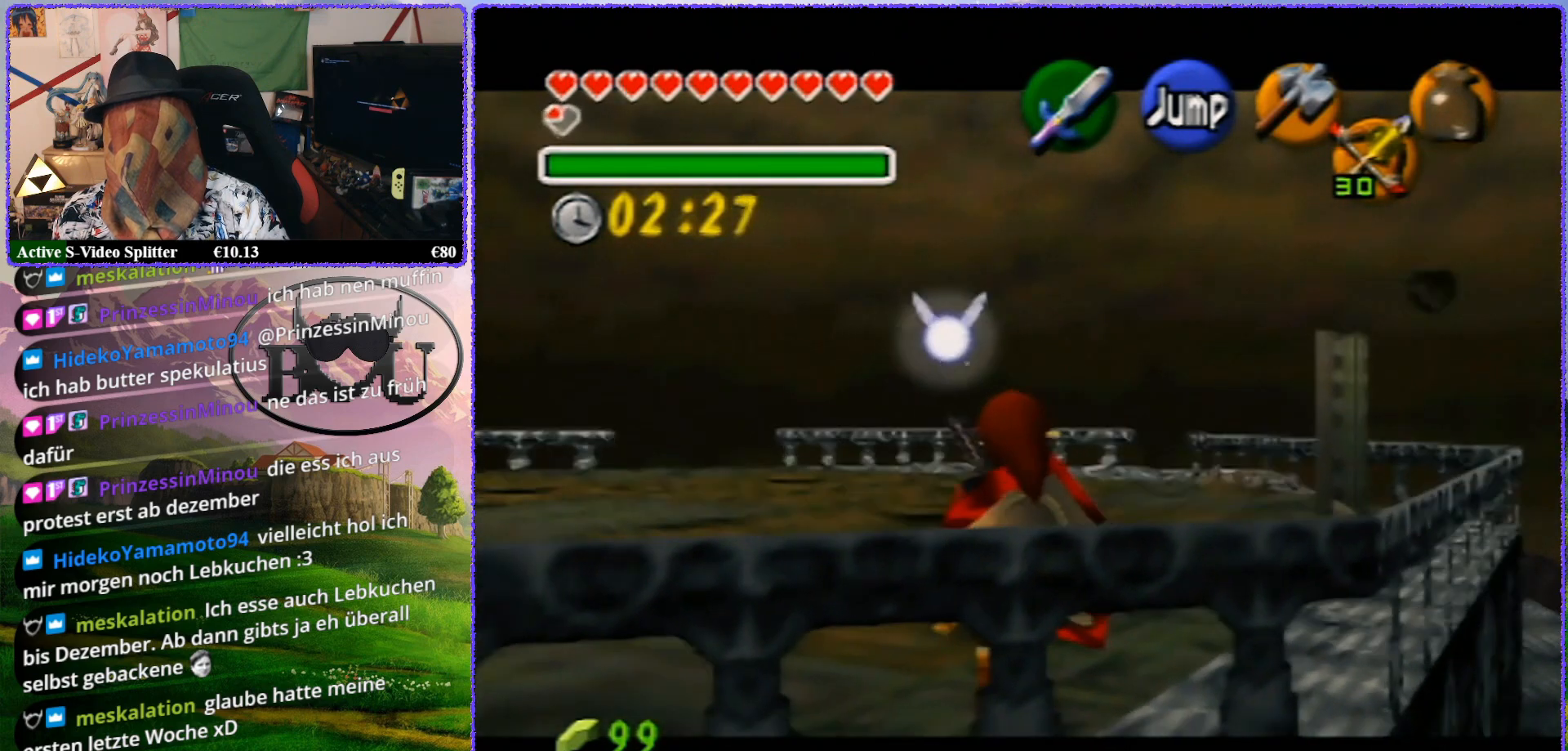
{"buttons": ["Z"], "left_stick": "left", "events": [[483, "left_stick", "left"]]}
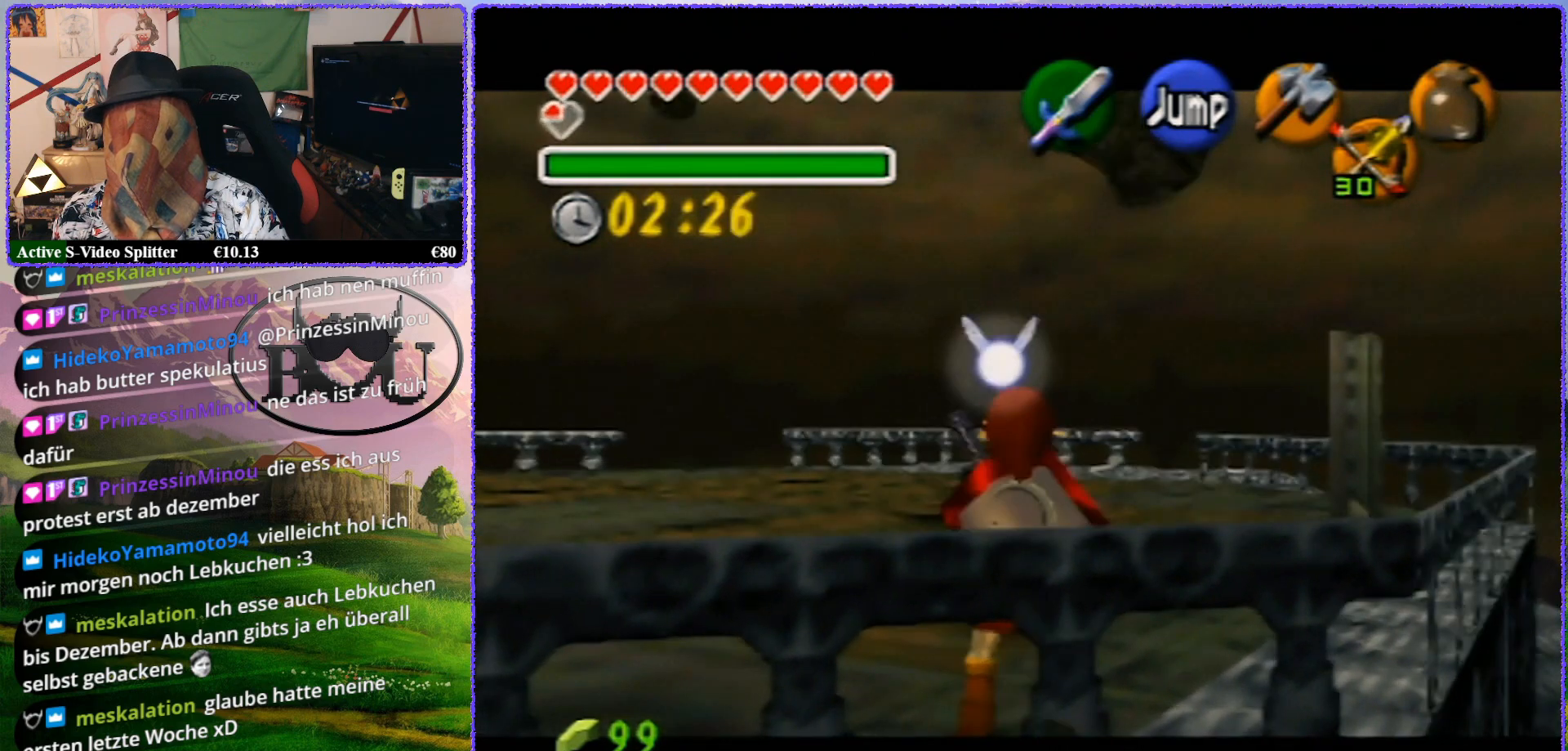
{"buttons": ["Z"], "left_stick": "down-left", "events": [[400, "left_stick", "down-left"]]}
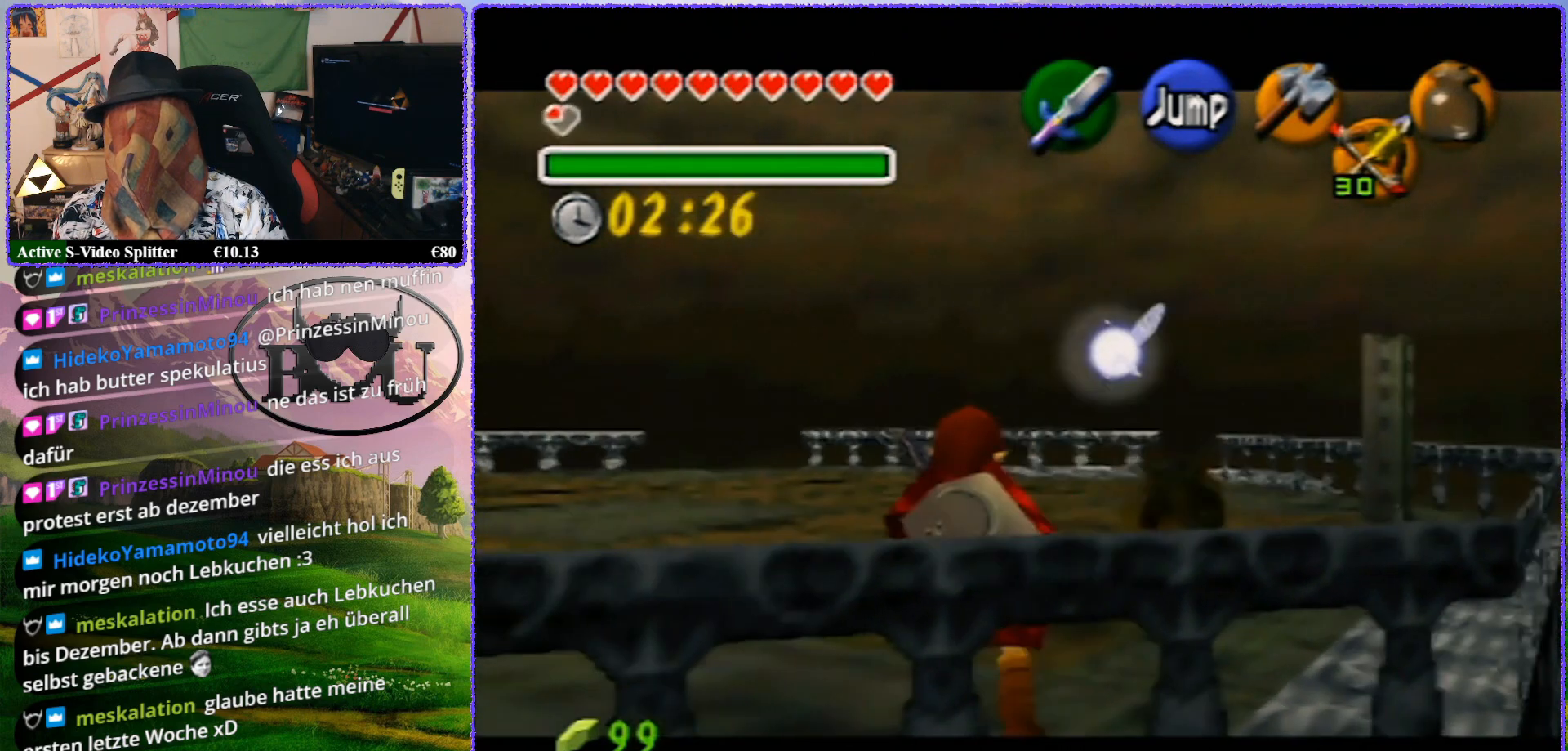
{"buttons": ["Z"], "left_stick": "down-left", "events": []}
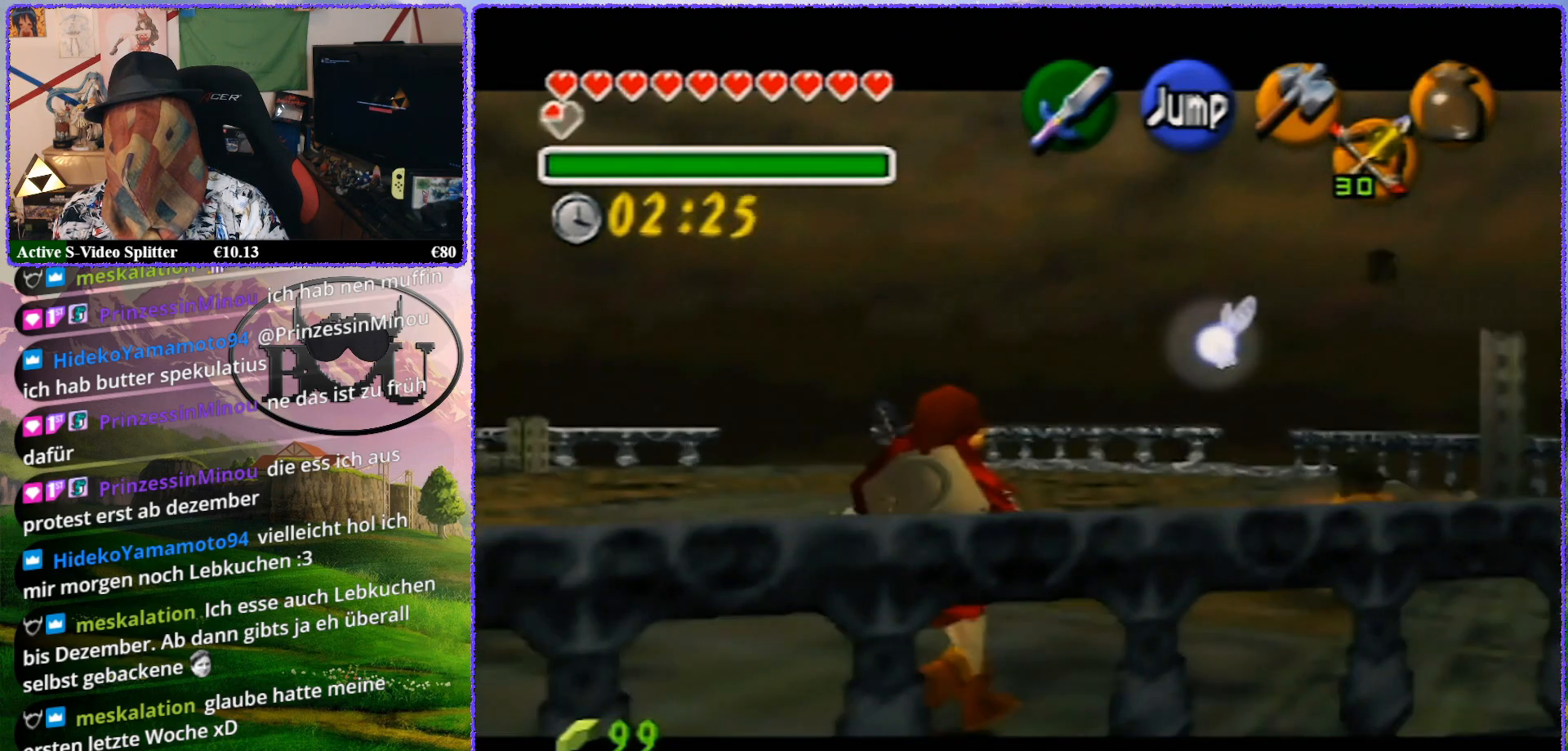
{"buttons": ["Z"], "left_stick": "down-left", "events": []}
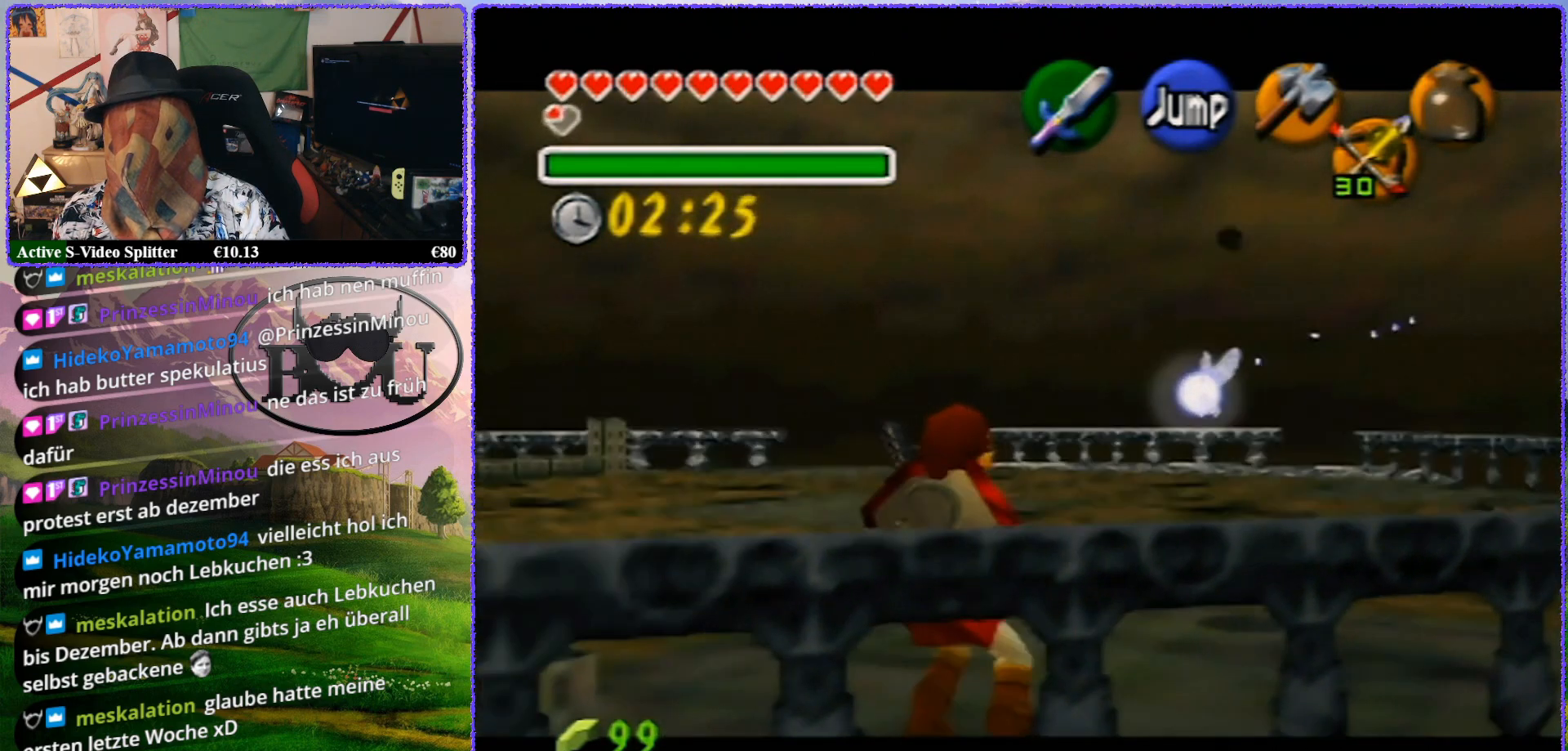
{"buttons": ["Z"], "left_stick": "down-left", "events": []}